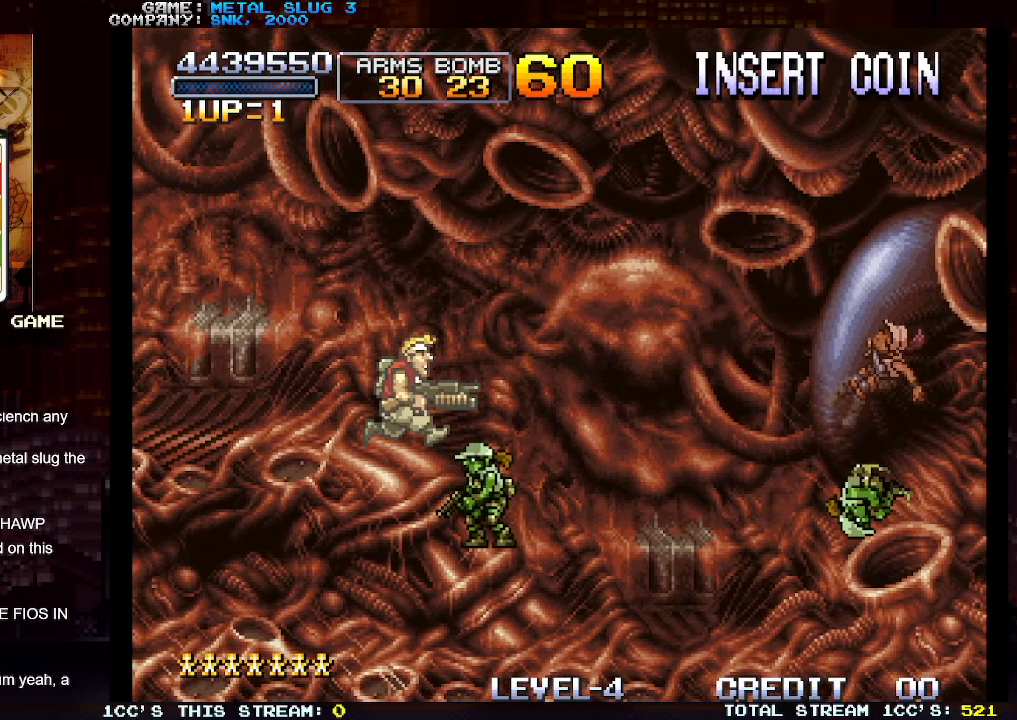
Gameplay with a controller (arcade stick); each line is a JSON object with the inputs held at the frame after it. "events" lists button and stick changes between this image and that frame as [ms after this image, input, new state], when the widget could be followed in between. Not read: L3 R3.
{"buttons": [], "left_stick": "down-right", "events": [[33, "TRIANGLE", "down"], [183, "TRIANGLE", "up"], [183, "left_stick", "down-right"], [233, "SQUARE", "down"], [333, "SQUARE", "up"]]}
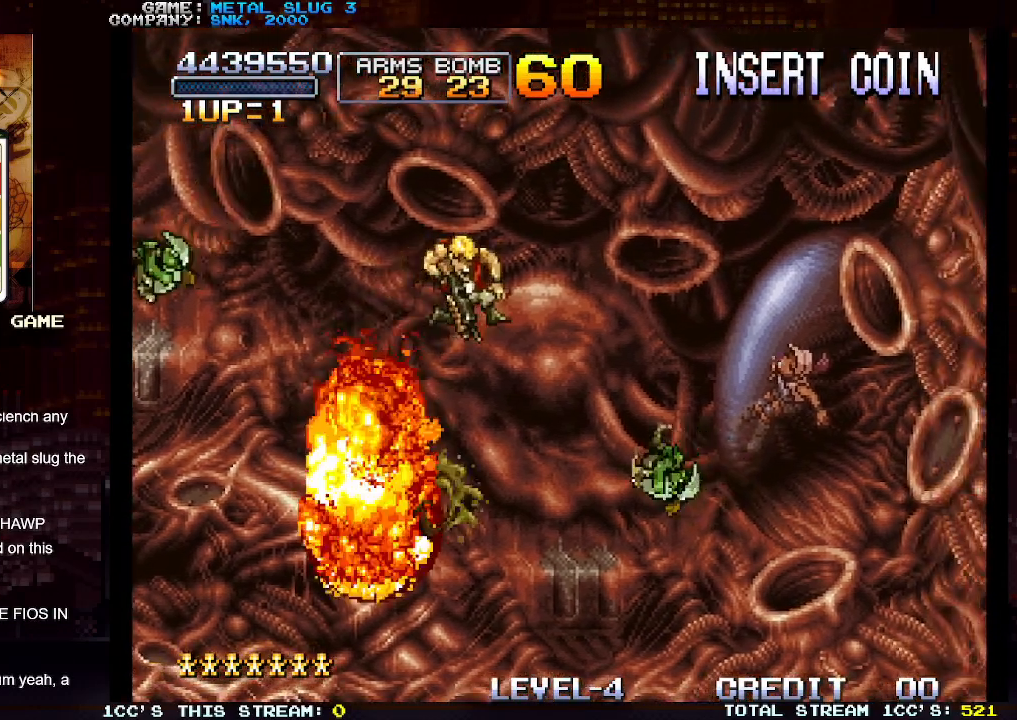
{"buttons": ["SQUARE"], "left_stick": "right", "events": [[33, "left_stick", "right"], [183, "SQUARE", "down"], [233, "SQUARE", "up"], [333, "SQUARE", "down"], [400, "SQUARE", "up"], [467, "SQUARE", "down"]]}
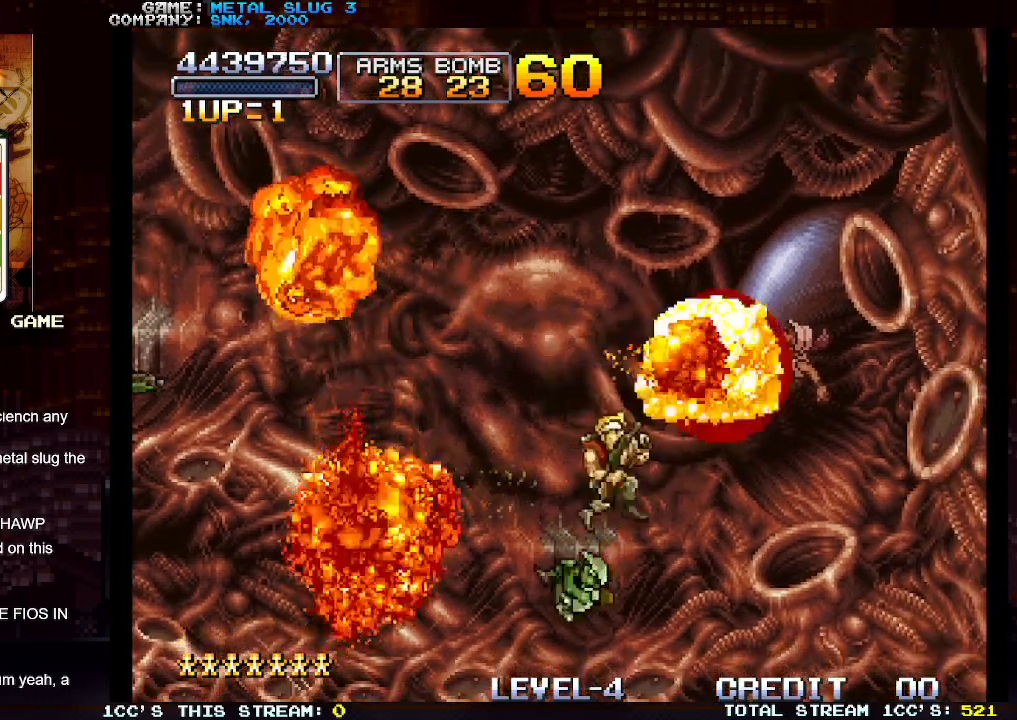
{"buttons": ["SQUARE"], "left_stick": "down", "events": [[67, "SQUARE", "up"], [200, "left_stick", "center"], [267, "left_stick", "left"], [350, "left_stick", "down-left"], [383, "SQUARE", "down"], [433, "SQUARE", "up"], [500, "SQUARE", "down"], [500, "left_stick", "down"]]}
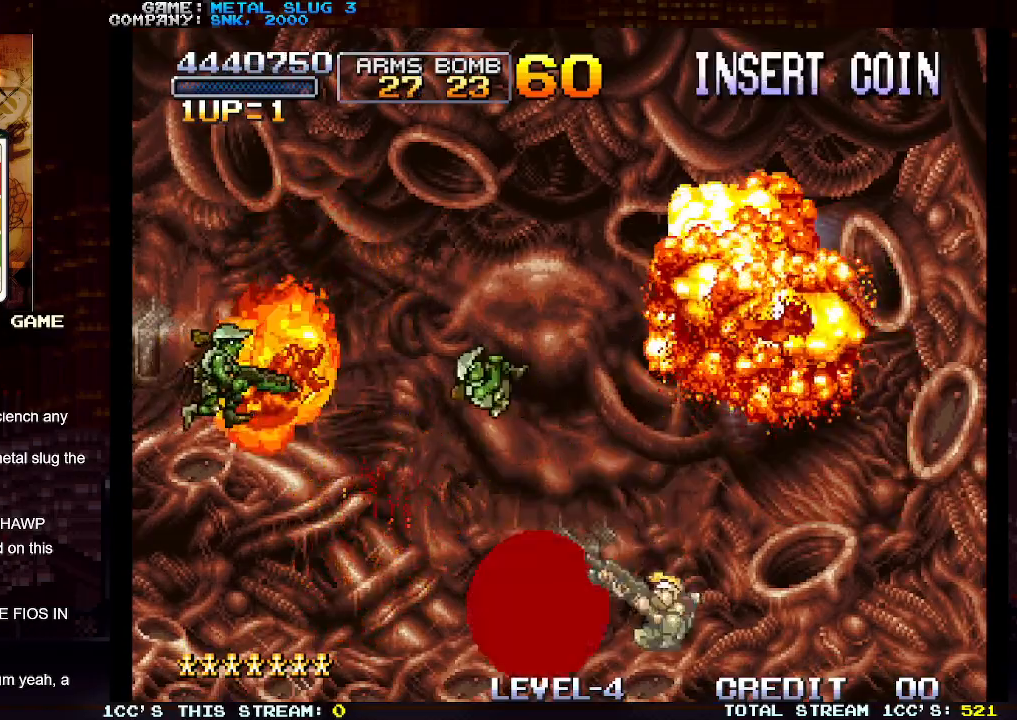
{"buttons": [], "left_stick": "right", "events": [[83, "SQUARE", "up"], [200, "left_stick", "center"], [267, "left_stick", "left"], [367, "TRIANGLE", "down"], [483, "TRIANGLE", "up"], [483, "left_stick", "right"]]}
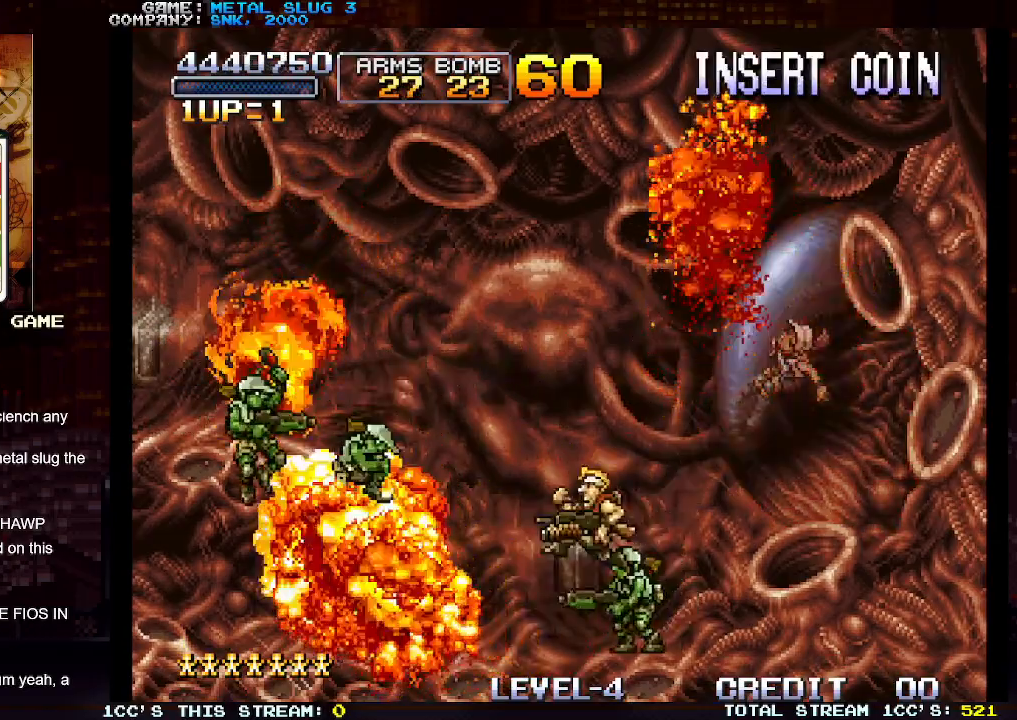
{"buttons": [], "left_stick": "right", "events": [[100, "SQUARE", "down"], [150, "SQUARE", "up"], [233, "SQUARE", "down"], [300, "SQUARE", "up"], [383, "SQUARE", "down"], [450, "SQUARE", "up"]]}
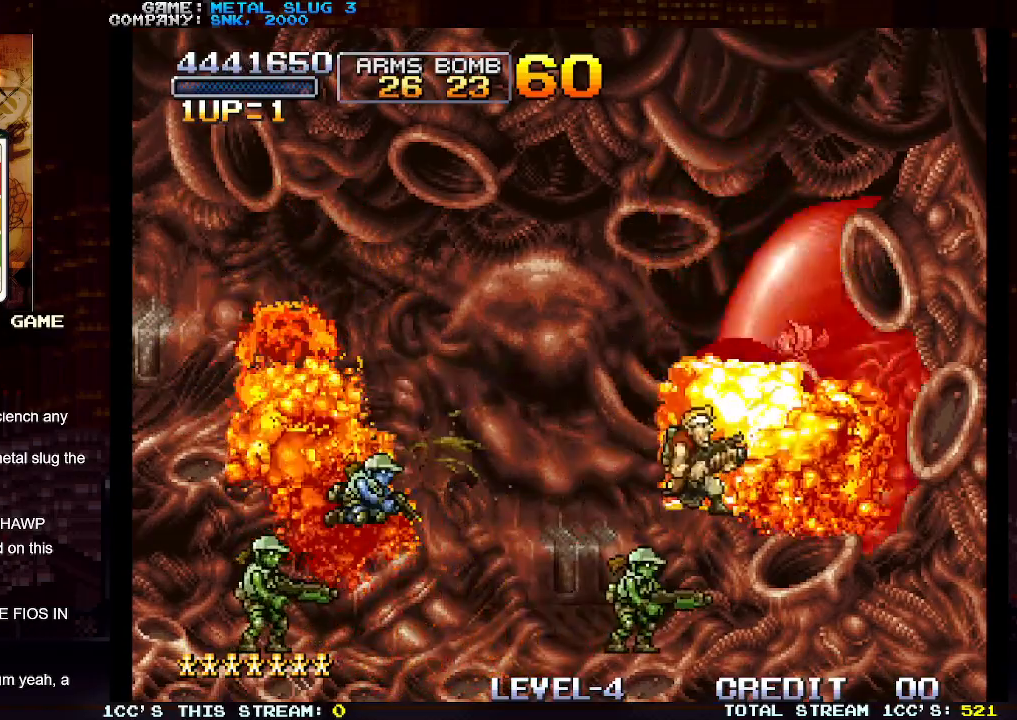
{"buttons": ["SQUARE"], "left_stick": "down-left", "events": [[67, "left_stick", "down-left"], [167, "SQUARE", "down"], [200, "SQUARE", "up"], [250, "SQUARE", "down"], [300, "SQUARE", "up"], [333, "SQUARE", "down"], [367, "SQUARE", "up"], [400, "SQUARE", "down"], [450, "SQUARE", "up"], [483, "SQUARE", "down"]]}
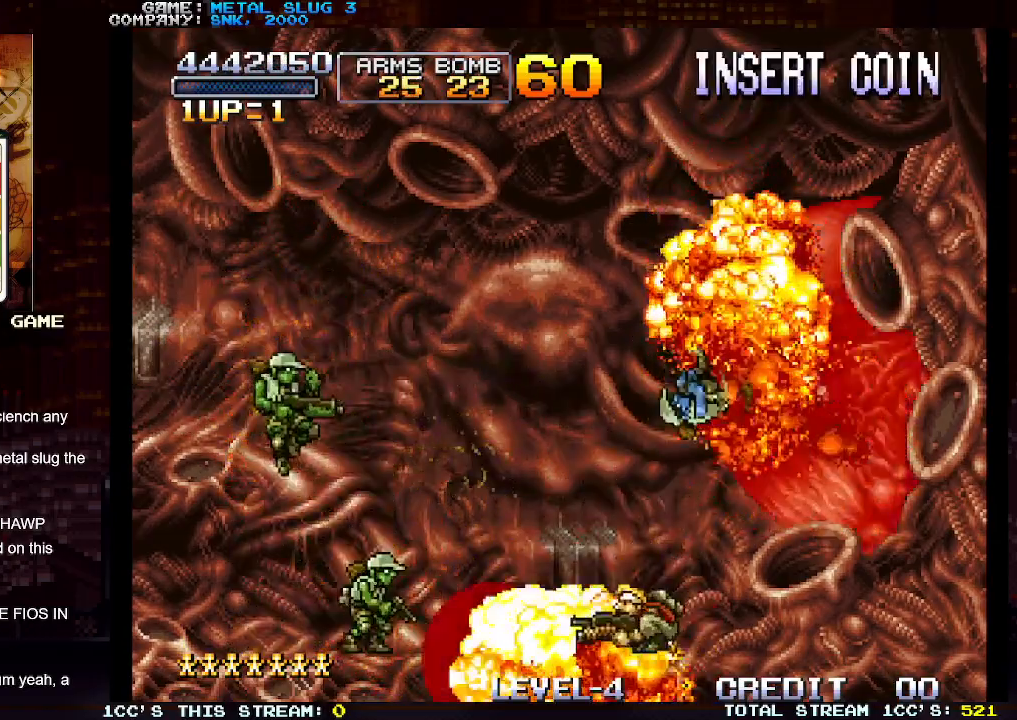
{"buttons": [], "left_stick": "up-left", "events": [[33, "SQUARE", "up"], [67, "SQUARE", "down"], [100, "SQUARE", "up"], [183, "left_stick", "down-right"], [267, "left_stick", "center"], [433, "left_stick", "up-left"]]}
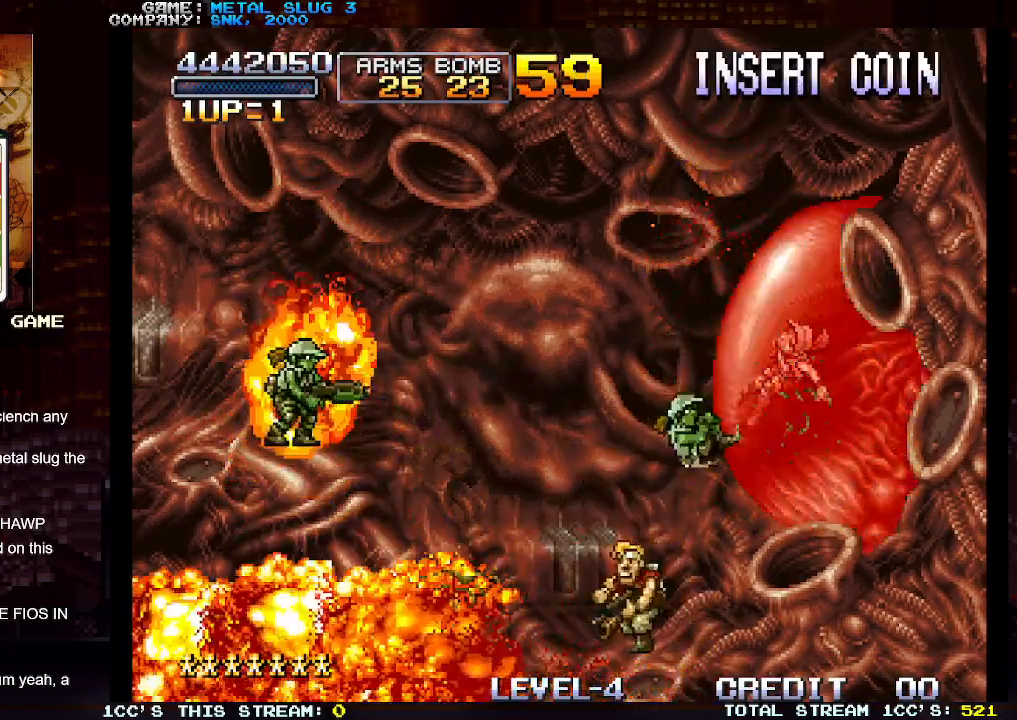
{"buttons": [], "left_stick": "right", "events": [[83, "left_stick", "right"], [133, "SQUARE", "down"], [200, "SQUARE", "up"], [283, "SQUARE", "down"], [333, "SQUARE", "up"], [400, "SQUARE", "down"], [483, "SQUARE", "up"]]}
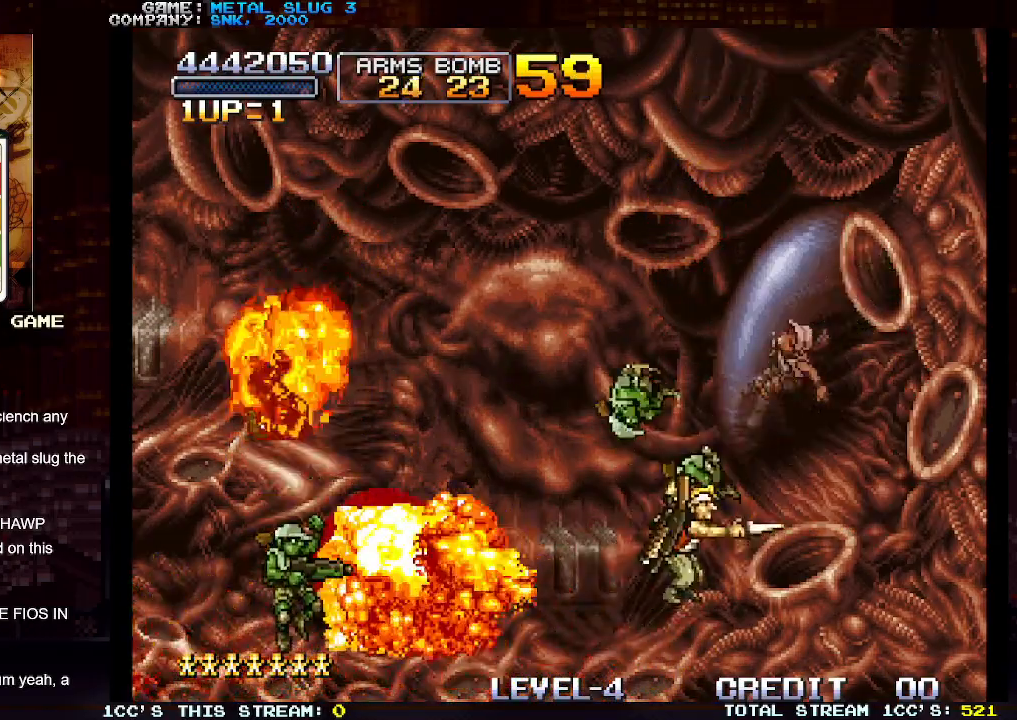
{"buttons": [], "left_stick": "down", "events": [[17, "left_stick", "down"], [67, "SQUARE", "down"], [67, "left_stick", "down-left"], [133, "SQUARE", "up"], [200, "SQUARE", "down"], [267, "SQUARE", "up"], [333, "SQUARE", "down"], [383, "SQUARE", "up"], [383, "left_stick", "down"], [417, "SQUARE", "down"], [483, "SQUARE", "up"]]}
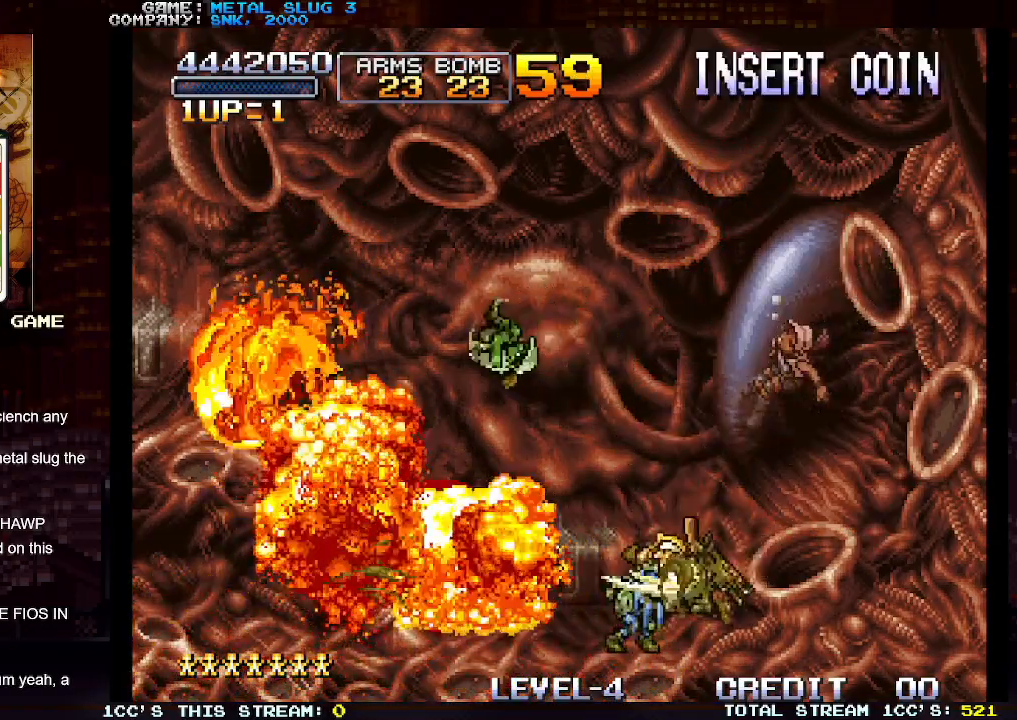
{"buttons": [], "left_stick": "down-left", "events": [[100, "SQUARE", "down"], [133, "SQUARE", "up"], [200, "SQUARE", "down"], [250, "SQUARE", "up"], [283, "SQUARE", "down"], [317, "left_stick", "down-left"], [333, "SQUARE", "up"], [383, "SQUARE", "down"], [450, "SQUARE", "up"], [467, "SQUARE", "down"], [500, "SQUARE", "up"]]}
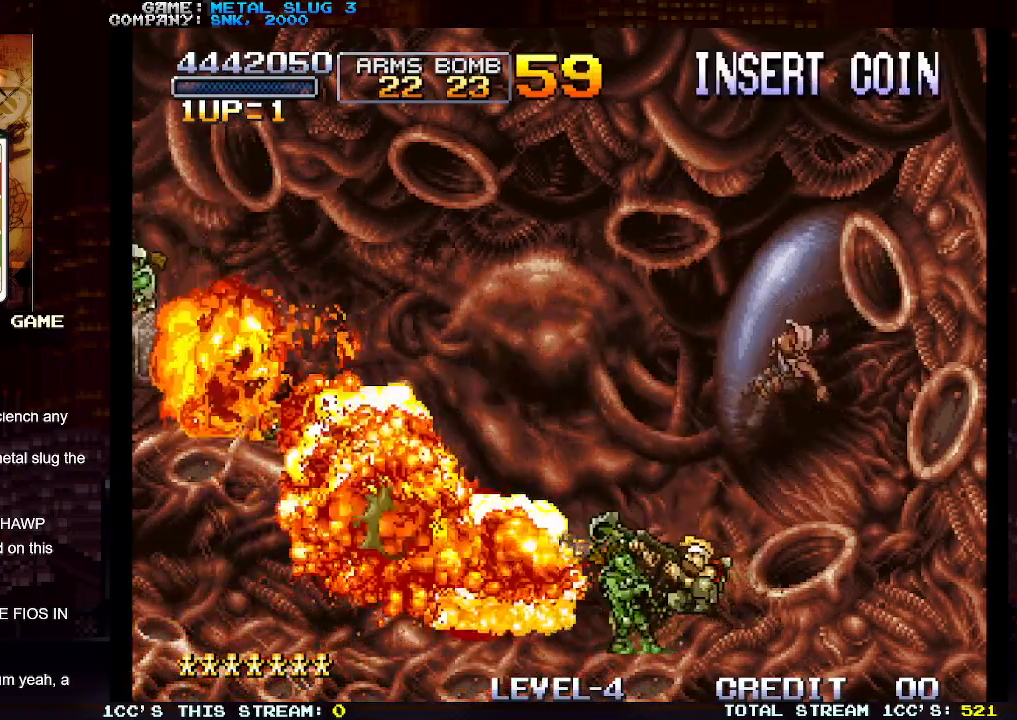
{"buttons": [], "left_stick": "down", "events": [[67, "SQUARE", "down"], [100, "SQUARE", "up"], [133, "left_stick", "down"], [150, "SQUARE", "down"], [200, "SQUARE", "up"]]}
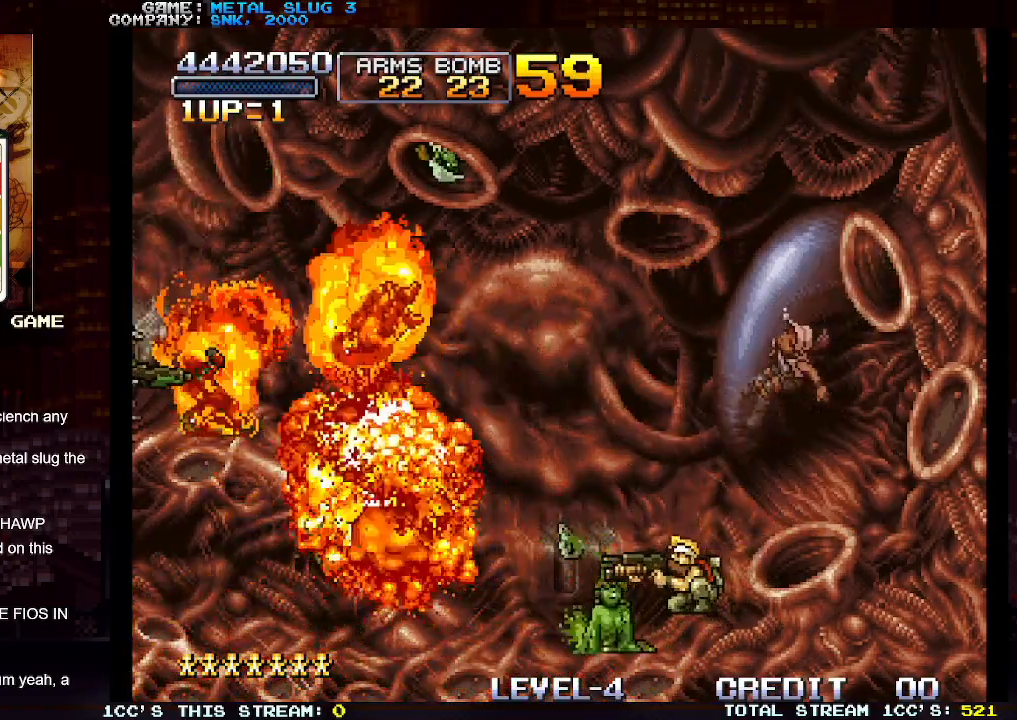
{"buttons": [], "left_stick": "down", "events": []}
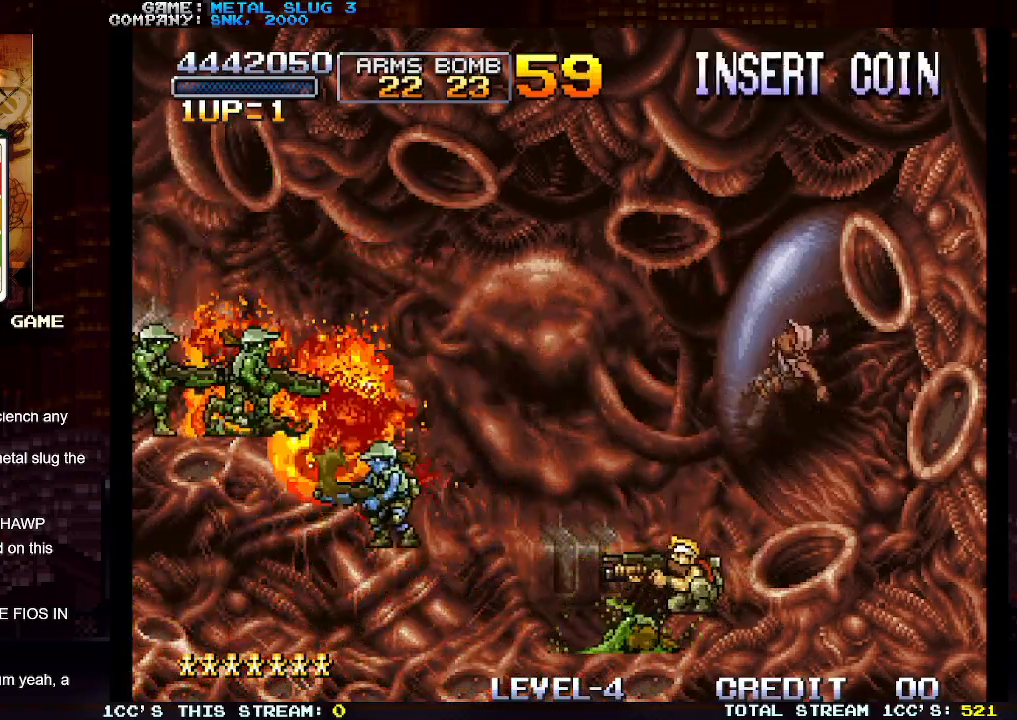
{"buttons": [], "left_stick": "down", "events": [[133, "left_stick", "left"], [217, "left_stick", "down"], [333, "SQUARE", "down"], [450, "SQUARE", "up"]]}
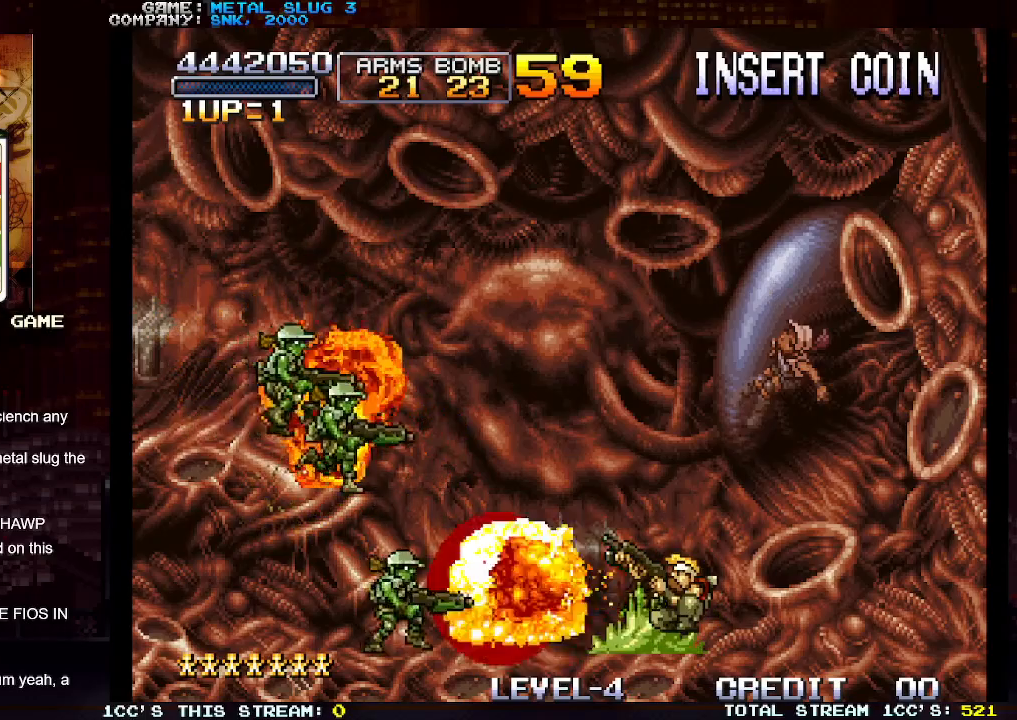
{"buttons": [], "left_stick": "down", "events": [[33, "SQUARE", "down"], [100, "SQUARE", "up"], [433, "SQUARE", "down"], [500, "SQUARE", "up"]]}
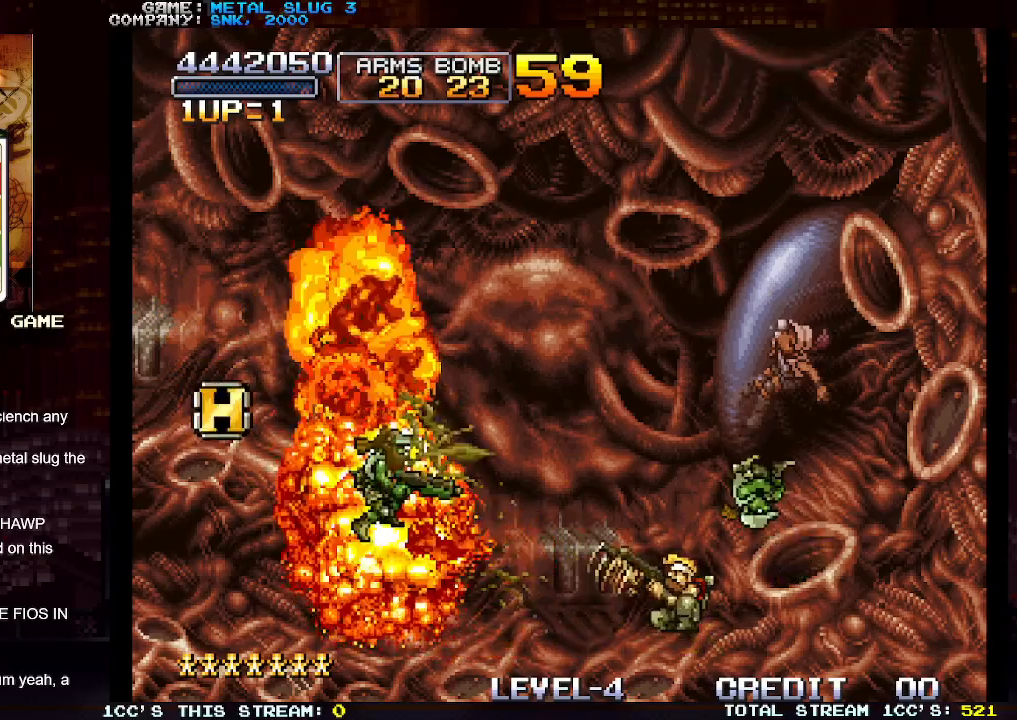
{"buttons": [], "left_stick": "down", "events": [[100, "SQUARE", "down"], [183, "SQUARE", "up"]]}
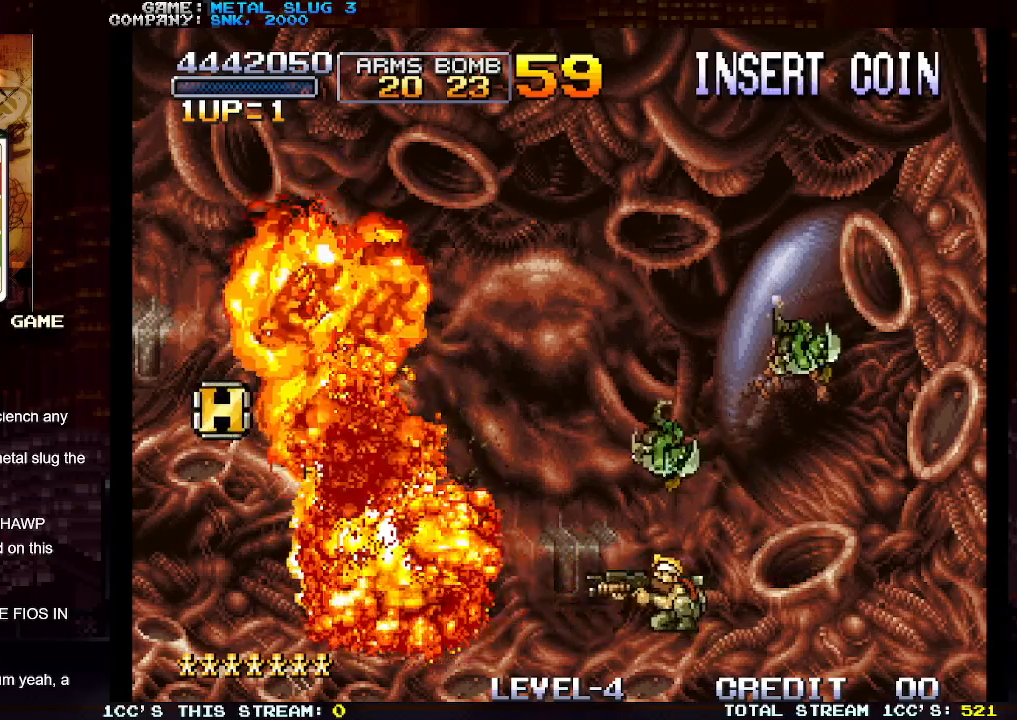
{"buttons": [], "left_stick": "down", "events": [[233, "SQUARE", "down"], [300, "SQUARE", "up"], [383, "SQUARE", "down"], [450, "SQUARE", "up"]]}
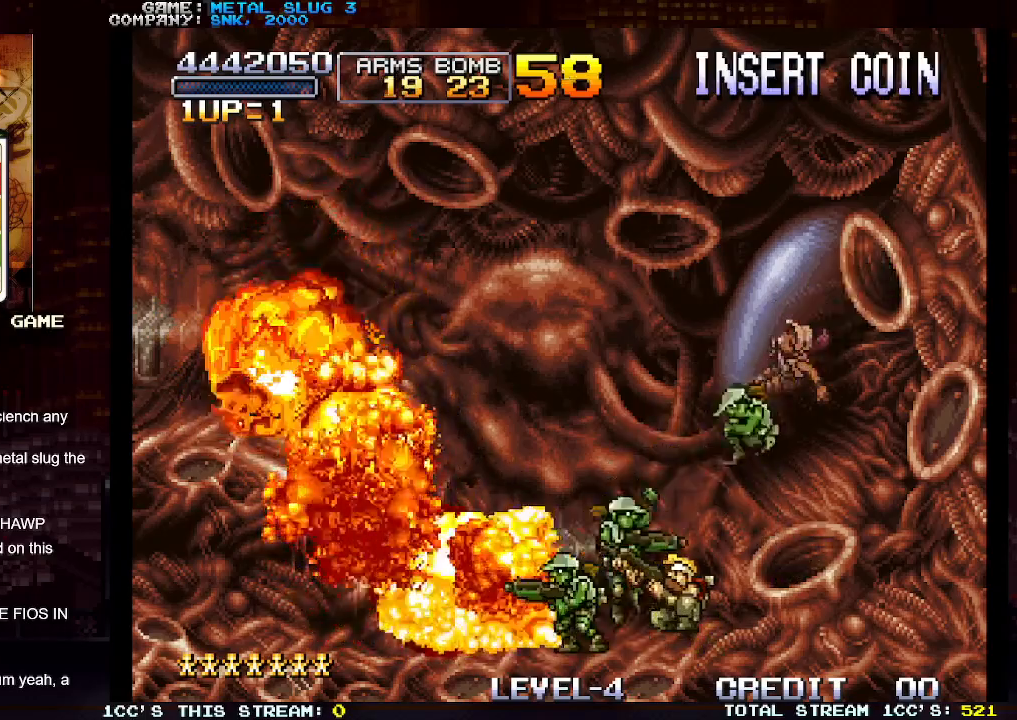
{"buttons": ["SQUARE"], "left_stick": "down", "events": [[50, "SQUARE", "down"], [117, "SQUARE", "up"], [200, "SQUARE", "down"], [267, "SQUARE", "up"], [350, "SQUARE", "down"], [417, "SQUARE", "up"], [500, "SQUARE", "down"]]}
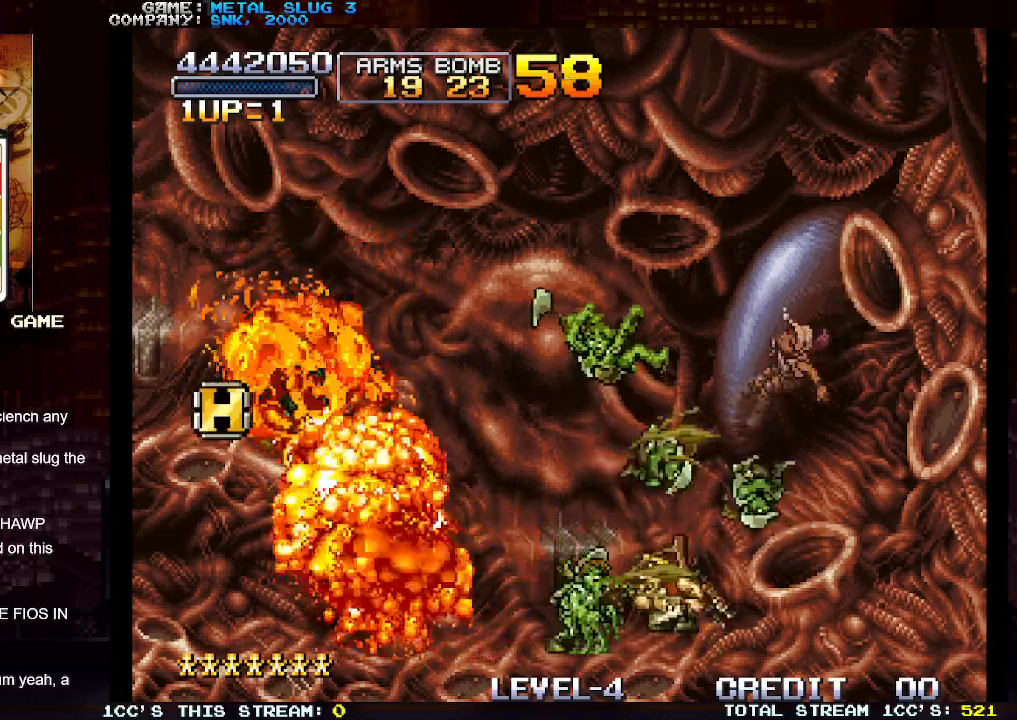
{"buttons": ["SQUARE"], "left_stick": "down", "events": [[67, "SQUARE", "up"], [150, "SQUARE", "down"], [233, "SQUARE", "up"], [317, "SQUARE", "down"], [333, "SQUARE", "up"], [500, "SQUARE", "down"]]}
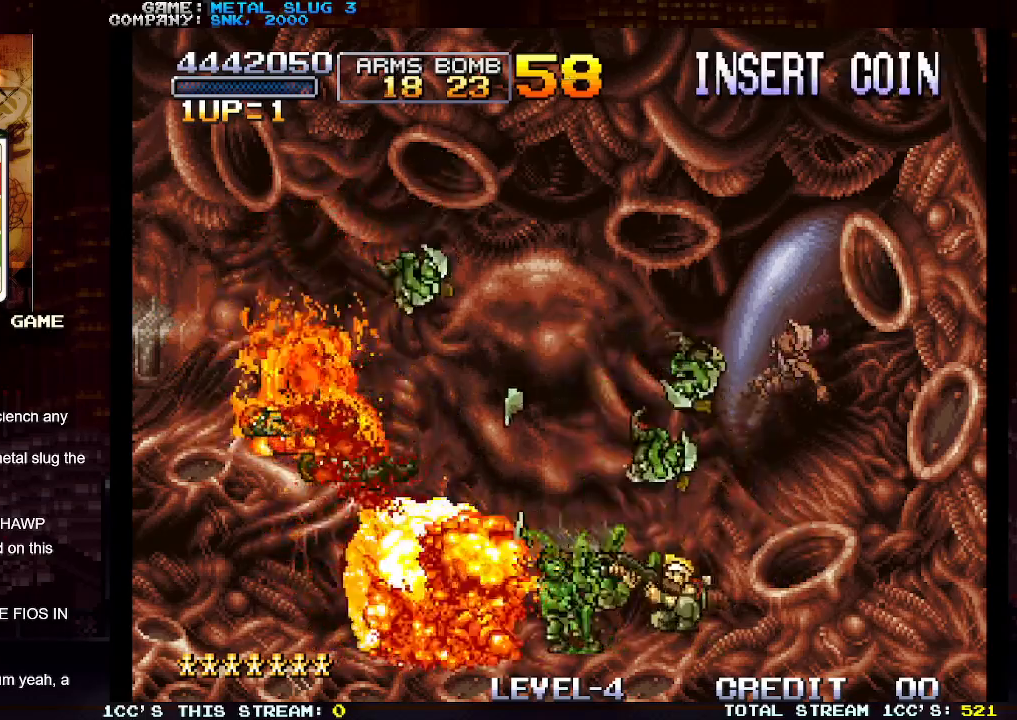
{"buttons": ["SQUARE"], "left_stick": "down", "events": [[67, "SQUARE", "up"], [150, "SQUARE", "down"], [233, "SQUARE", "up"], [317, "SQUARE", "down"], [400, "SQUARE", "up"], [467, "SQUARE", "down"]]}
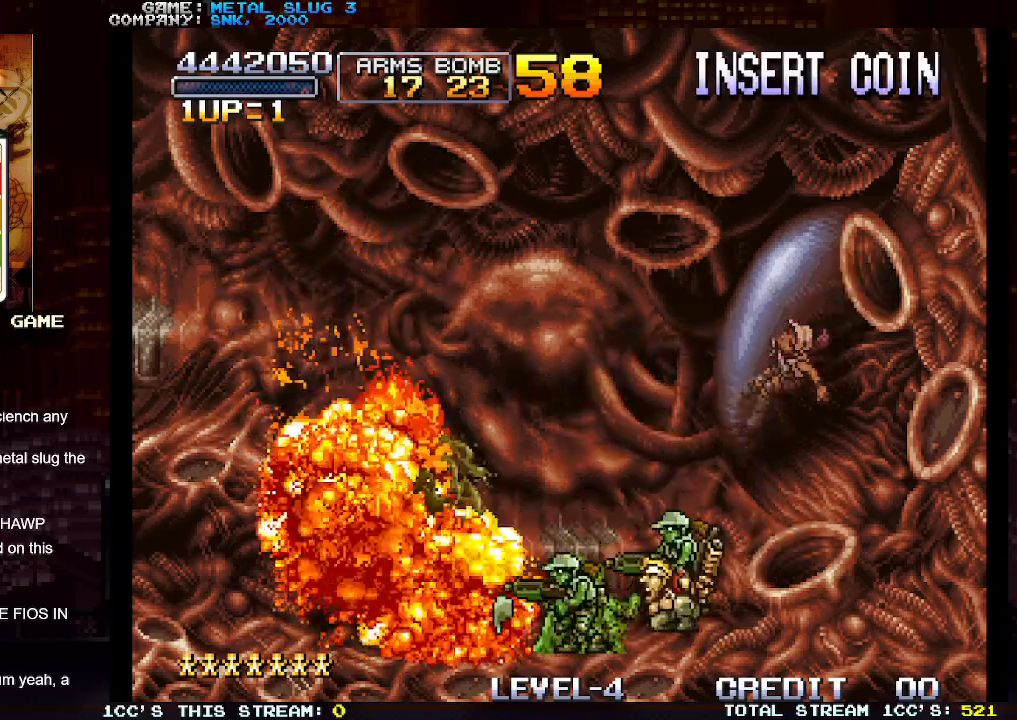
{"buttons": ["SQUARE"], "left_stick": "down", "events": [[50, "SQUARE", "up"], [133, "SQUARE", "down"], [200, "SQUARE", "up"], [283, "SQUARE", "down"], [367, "SQUARE", "up"], [433, "SQUARE", "down"]]}
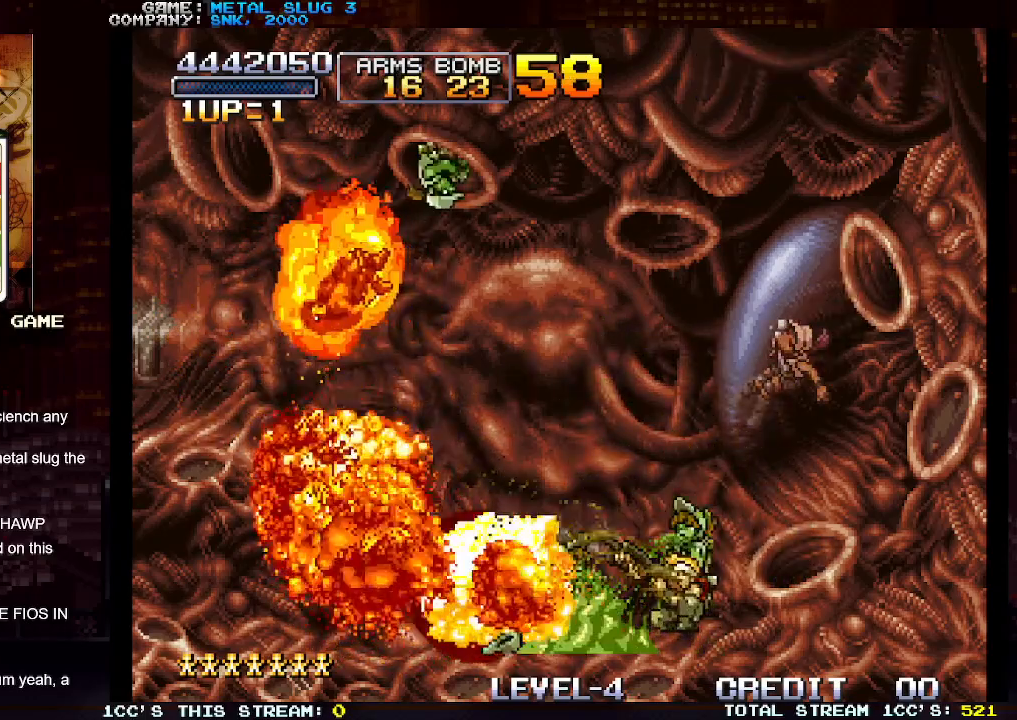
{"buttons": [], "left_stick": "down", "events": [[17, "SQUARE", "up"], [67, "SQUARE", "down"], [183, "SQUARE", "up"], [250, "SQUARE", "down"], [333, "SQUARE", "up"]]}
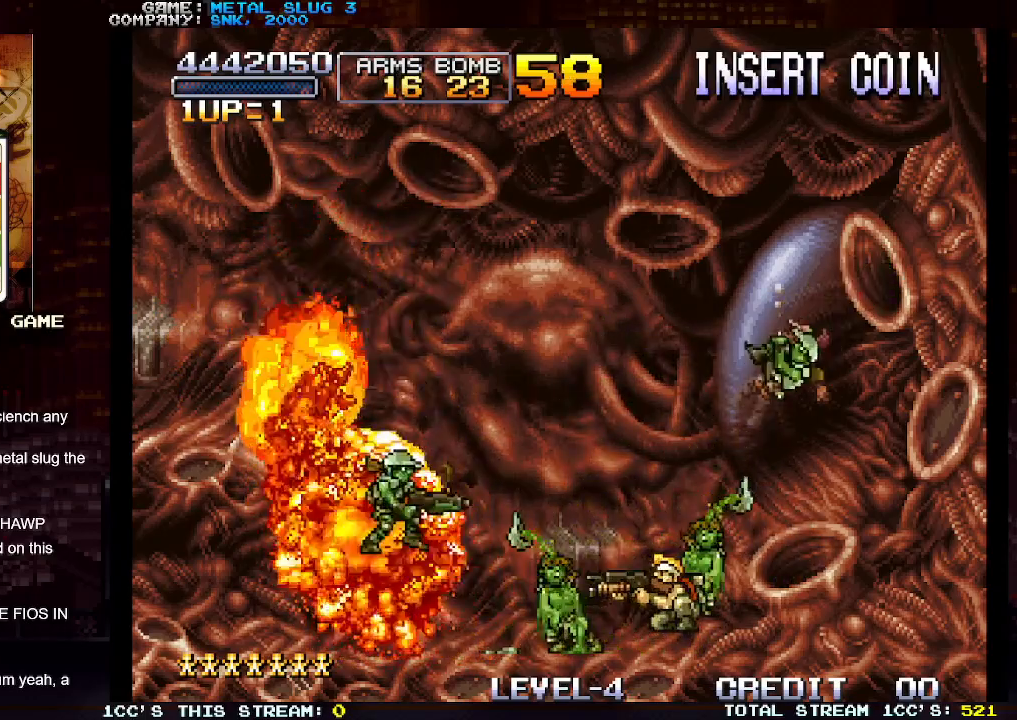
{"buttons": ["SQUARE"], "left_stick": "down", "events": [[300, "SQUARE", "down"], [383, "SQUARE", "up"], [467, "SQUARE", "down"]]}
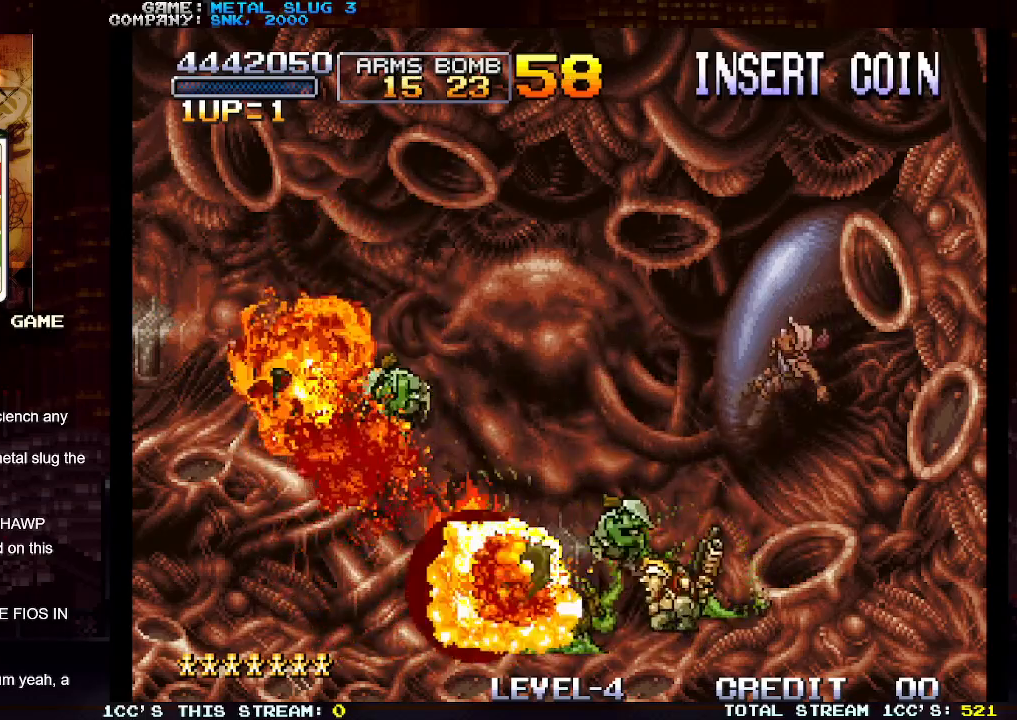
{"buttons": ["SQUARE"], "left_stick": "down", "events": [[33, "SQUARE", "up"], [133, "SQUARE", "down"], [217, "SQUARE", "up"], [283, "SQUARE", "down"], [367, "SQUARE", "up"], [433, "SQUARE", "down"]]}
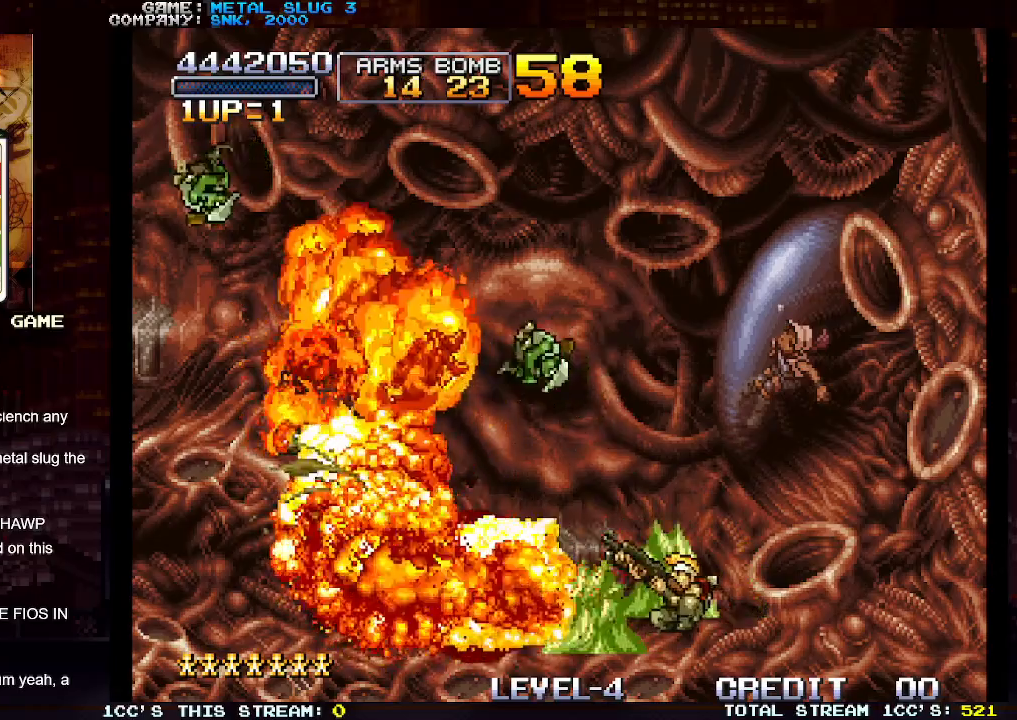
{"buttons": ["SQUARE"], "left_stick": "down", "events": [[33, "SQUARE", "up"], [317, "SQUARE", "down"], [367, "SQUARE", "up"], [500, "SQUARE", "down"]]}
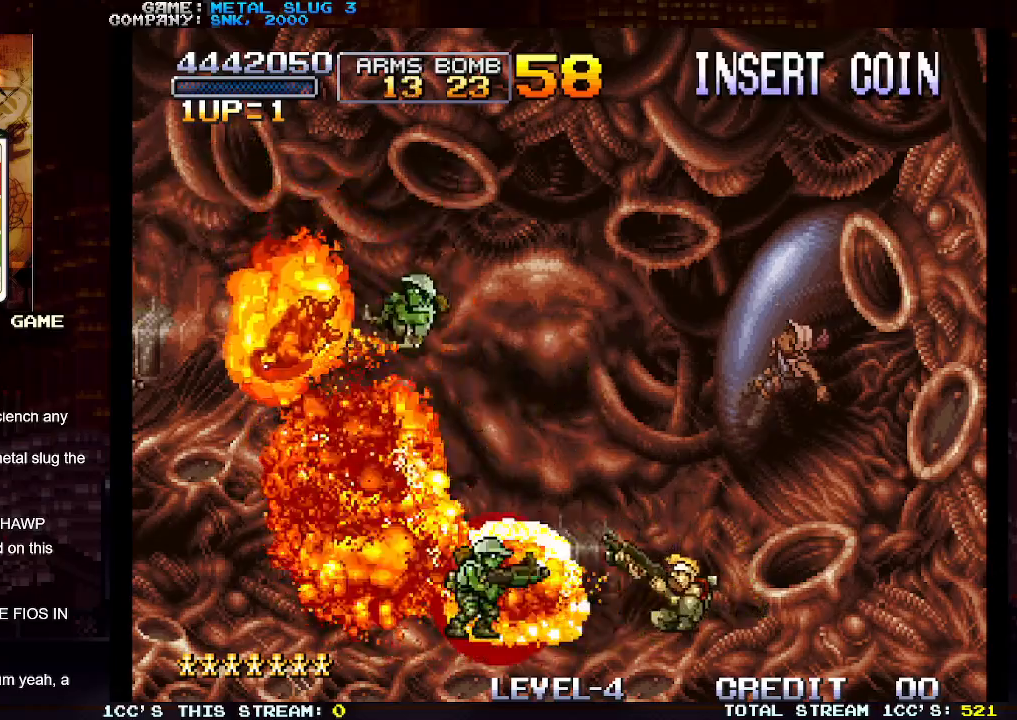
{"buttons": ["SQUARE"], "left_stick": "down", "events": [[67, "SQUARE", "up"], [150, "SQUARE", "down"], [233, "SQUARE", "up"], [333, "SQUARE", "down"], [417, "SQUARE", "up"], [483, "SQUARE", "down"]]}
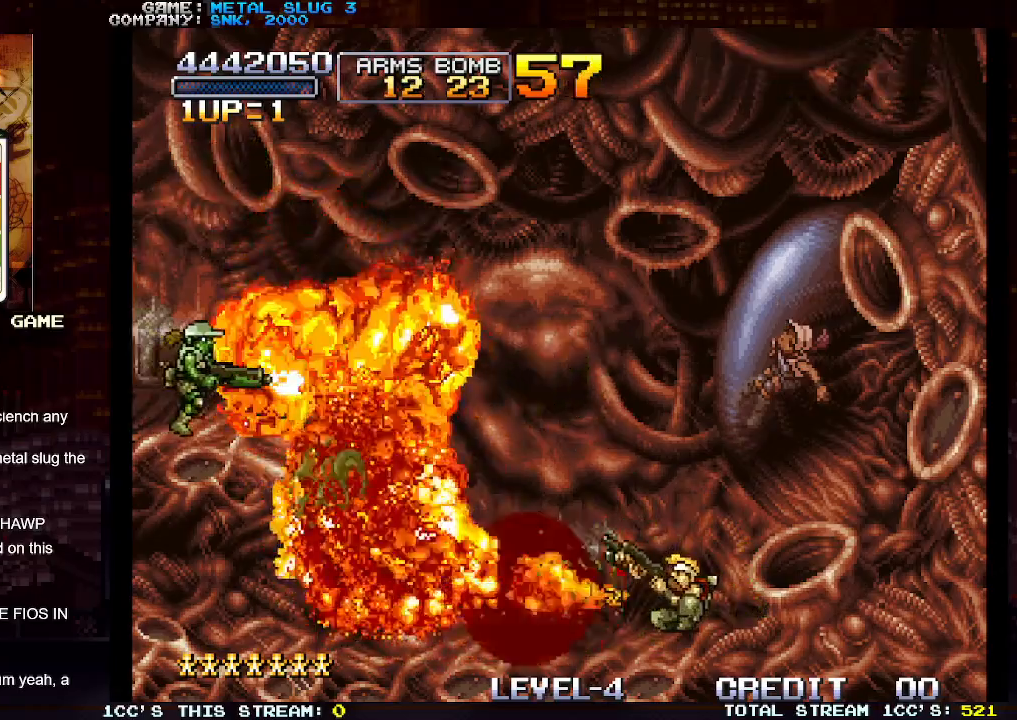
{"buttons": [], "left_stick": "down", "events": [[83, "SQUARE", "up"], [167, "SQUARE", "down"], [250, "SQUARE", "up"], [350, "SQUARE", "down"], [467, "SQUARE", "up"]]}
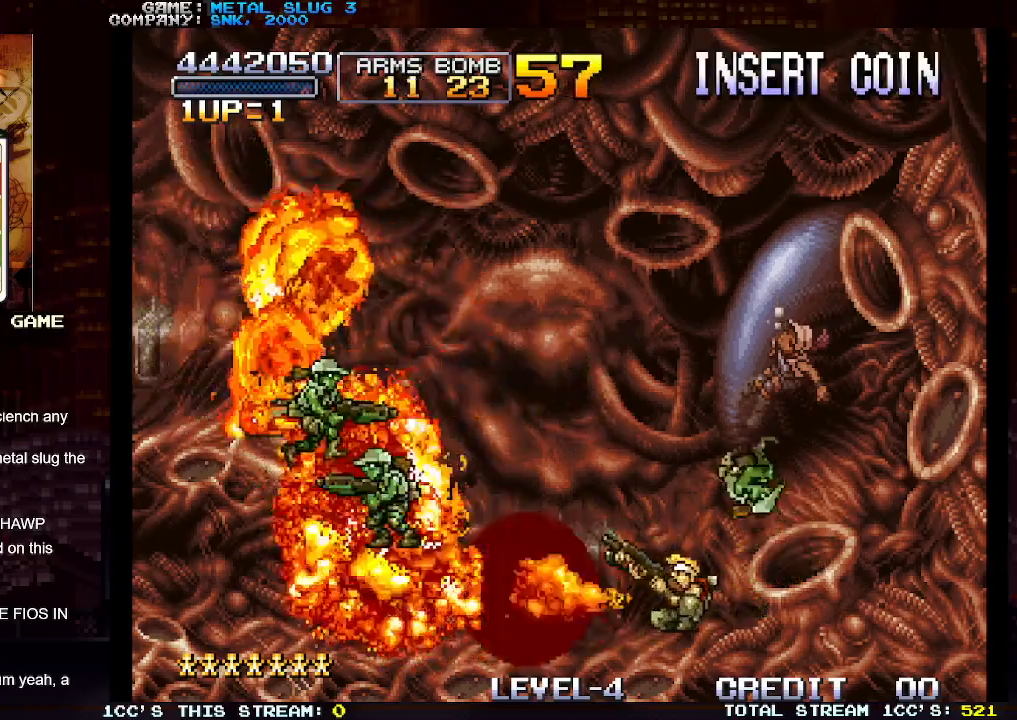
{"buttons": [], "left_stick": "down", "events": [[67, "SQUARE", "down"], [100, "SQUARE", "up"], [433, "SQUARE", "down"], [500, "SQUARE", "up"]]}
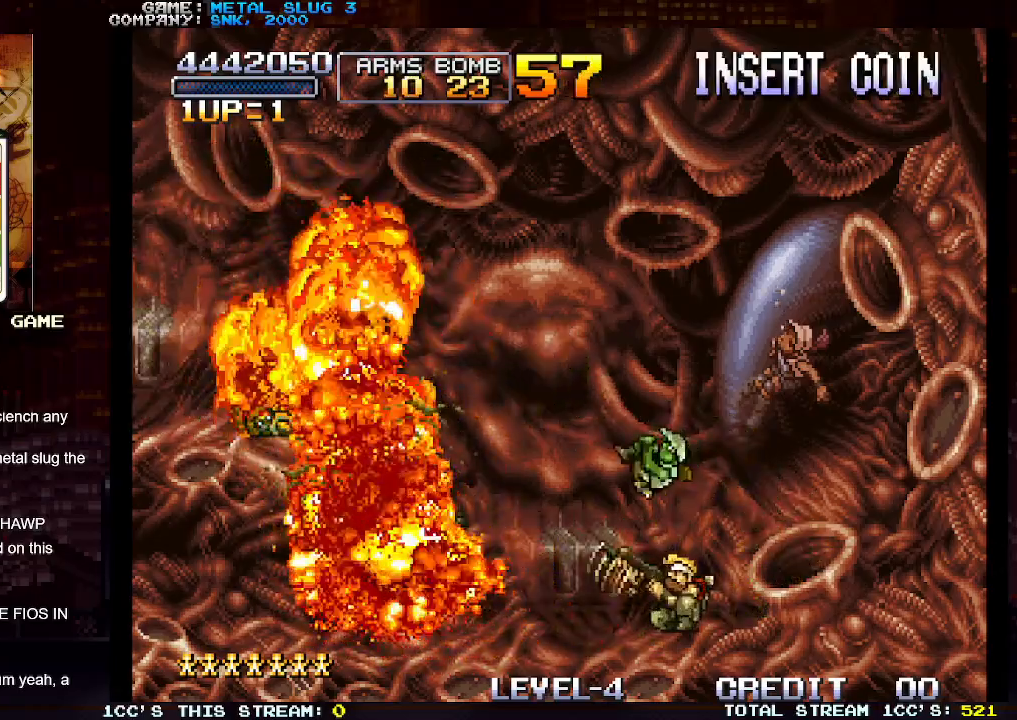
{"buttons": ["SQUARE"], "left_stick": "down", "events": [[83, "SQUARE", "down"], [167, "SQUARE", "up"], [250, "SQUARE", "down"], [333, "SQUARE", "up"], [417, "SQUARE", "down"]]}
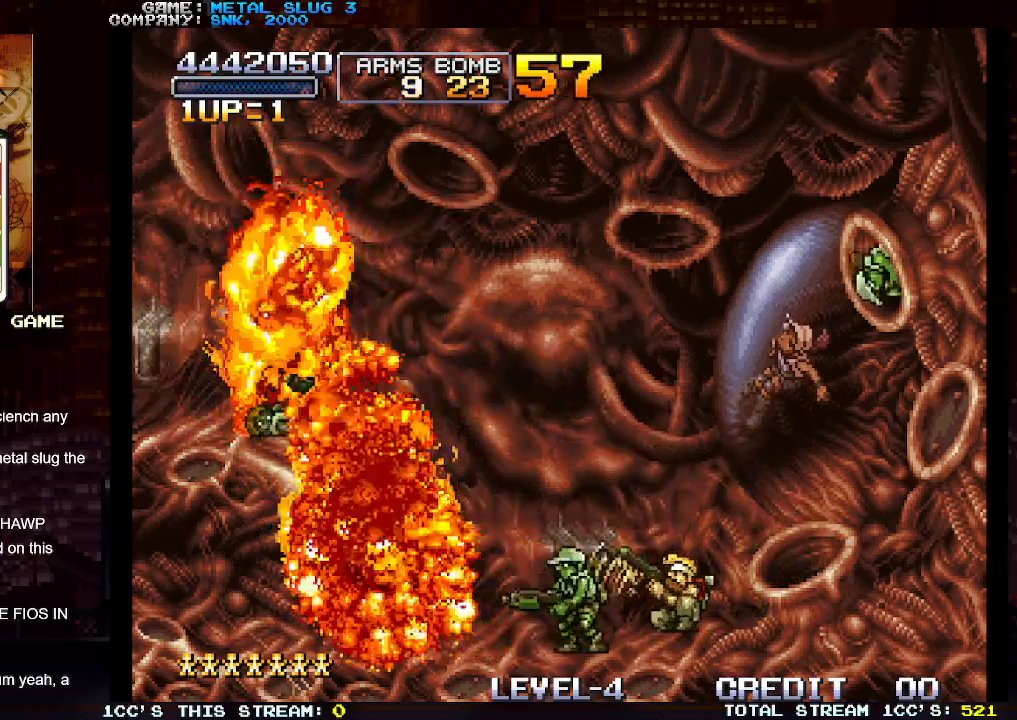
{"buttons": ["SQUARE"], "left_stick": "down", "events": [[17, "SQUARE", "up"], [83, "SQUARE", "down"], [167, "SQUARE", "up"], [250, "SQUARE", "down"], [350, "SQUARE", "up"], [417, "SQUARE", "down"]]}
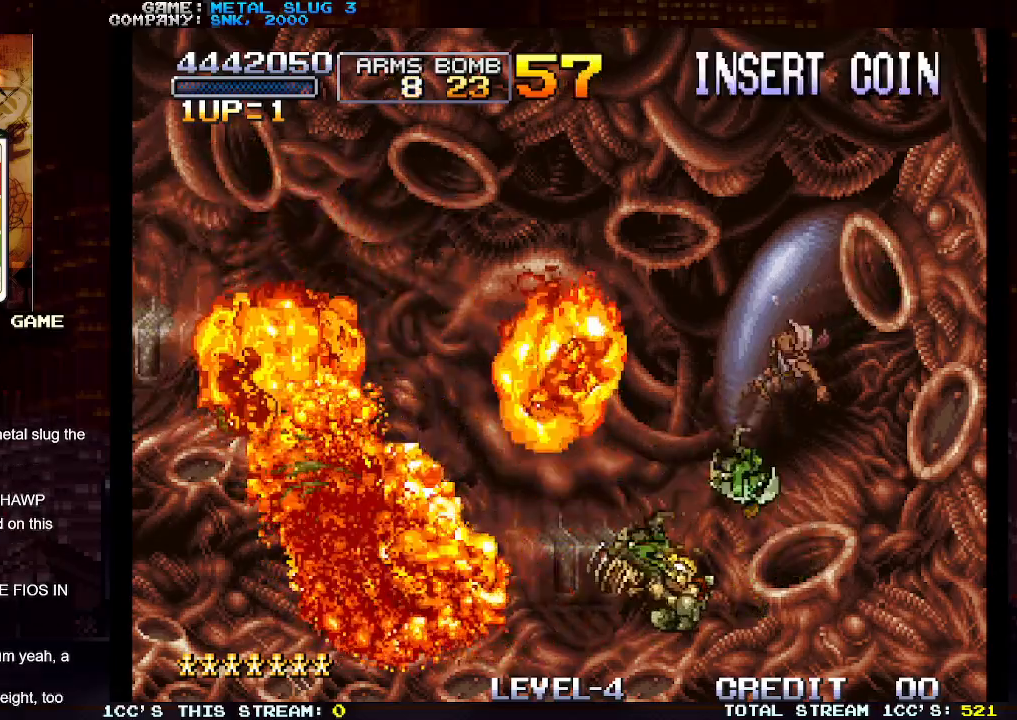
{"buttons": ["SQUARE"], "left_stick": "down", "events": [[50, "SQUARE", "up"], [100, "SQUARE", "down"], [200, "SQUARE", "up"], [283, "SQUARE", "down"], [367, "SQUARE", "up"], [467, "SQUARE", "down"]]}